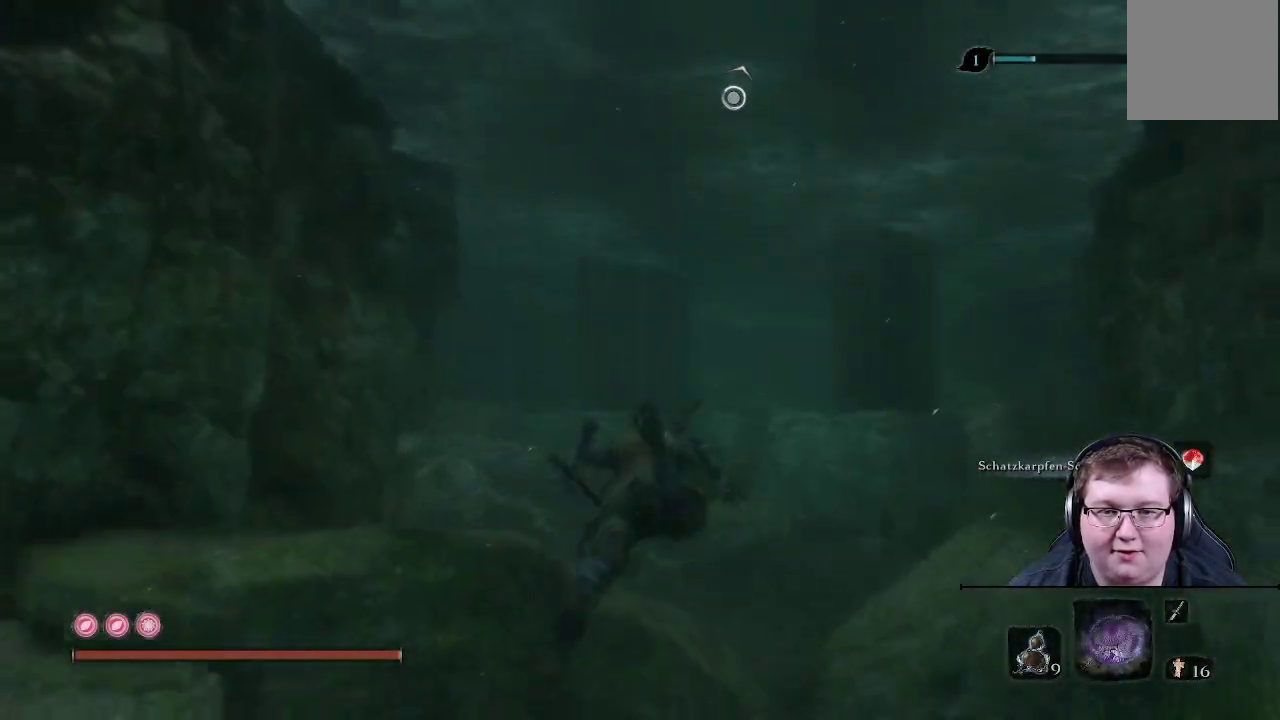
Gameplay with a controller (Xbox layout); each line is a JSON object with the inputs held at the frame after it. "events" lists button and stick changes between this image and that frame as [ms after this image, input, new state], when the widget could be followed in between. Not read: L3 R3.
{"buttons": [], "left_stick": "up", "right_stick": "right", "events": [[350, "right_stick", "right"]]}
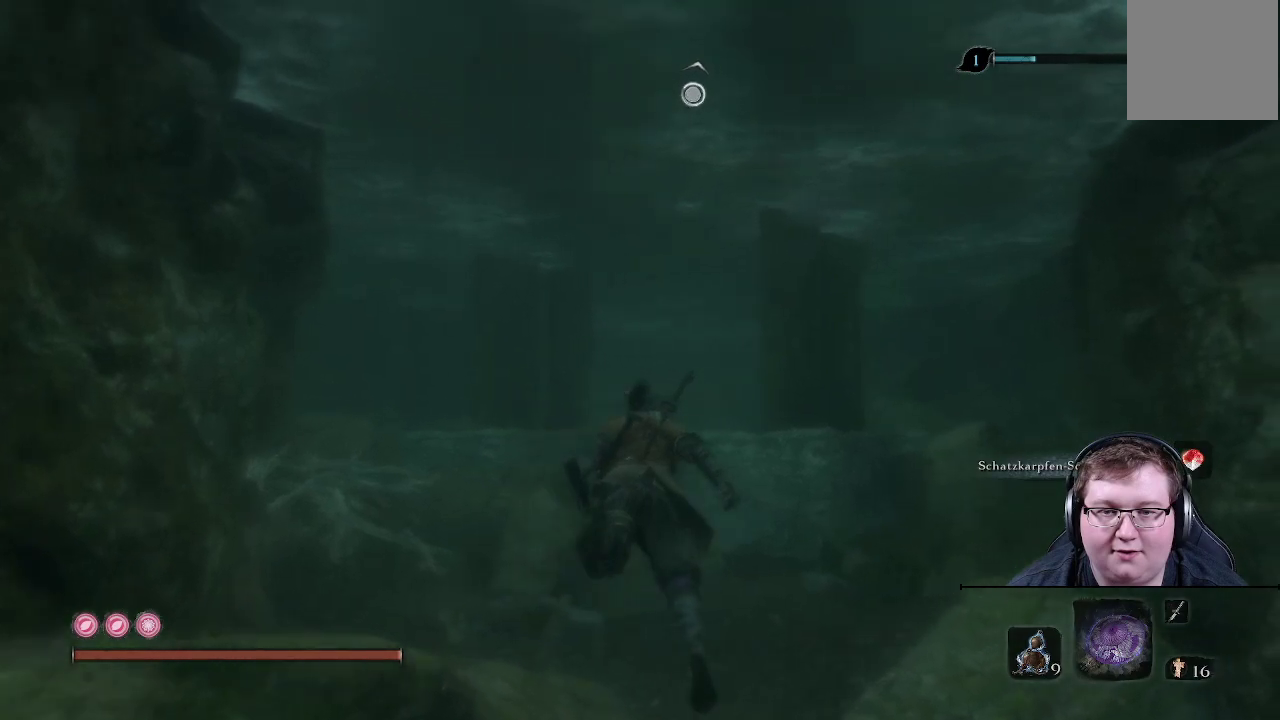
{"buttons": [], "left_stick": "up", "right_stick": "center", "events": [[217, "right_stick", "center"]]}
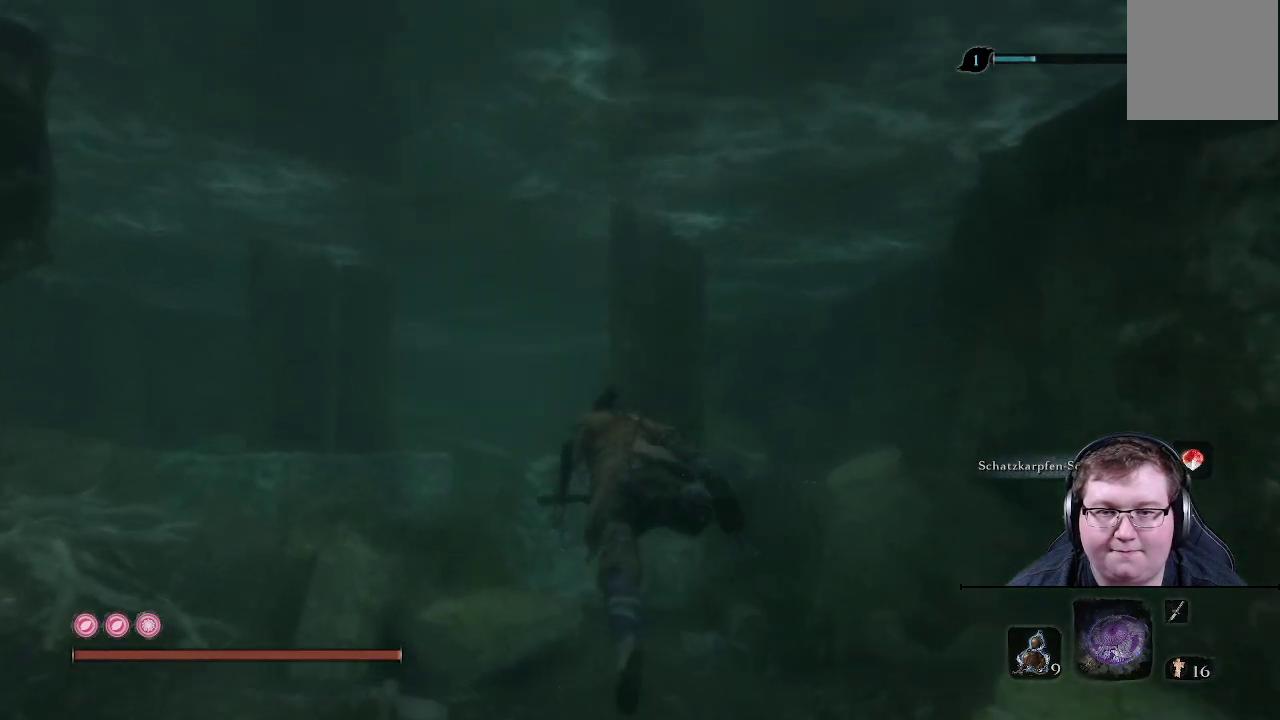
{"buttons": [], "left_stick": "up-left", "right_stick": "center", "events": [[17, "right_stick", "right"], [100, "left_stick", "up-left"], [400, "right_stick", "center"]]}
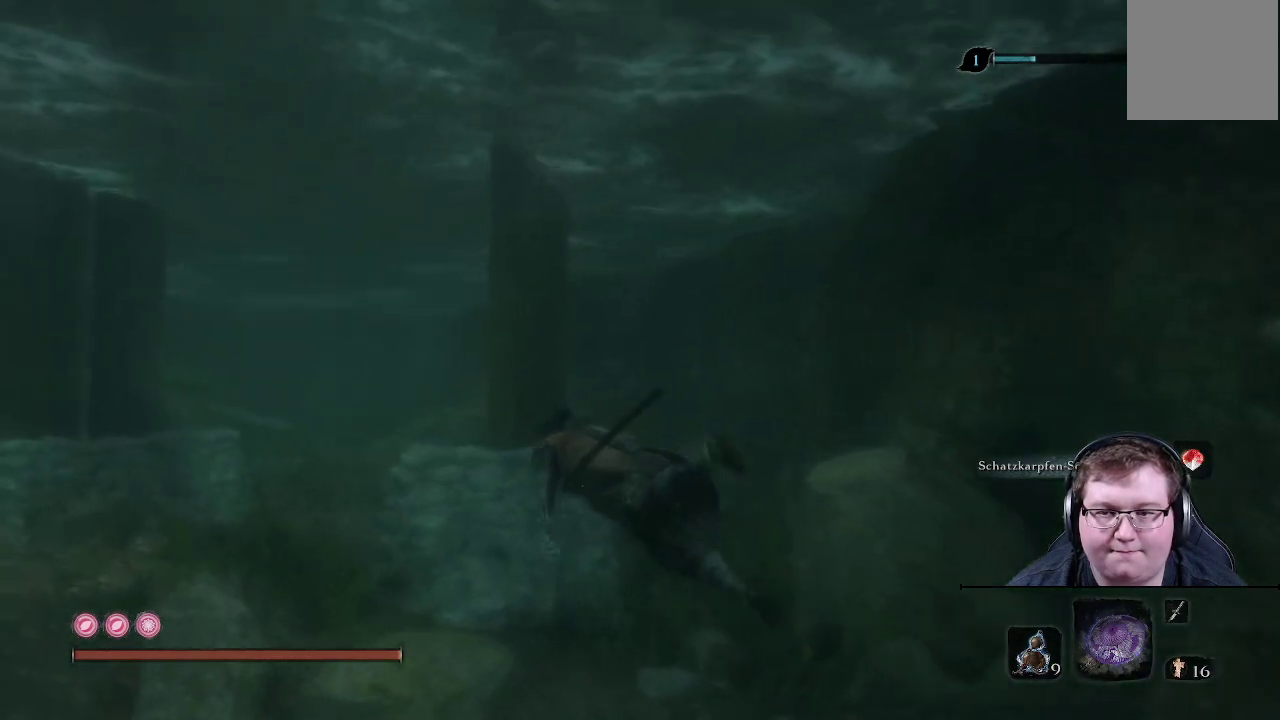
{"buttons": [], "left_stick": "up", "right_stick": "left", "events": [[117, "right_stick", "left"], [250, "left_stick", "up"]]}
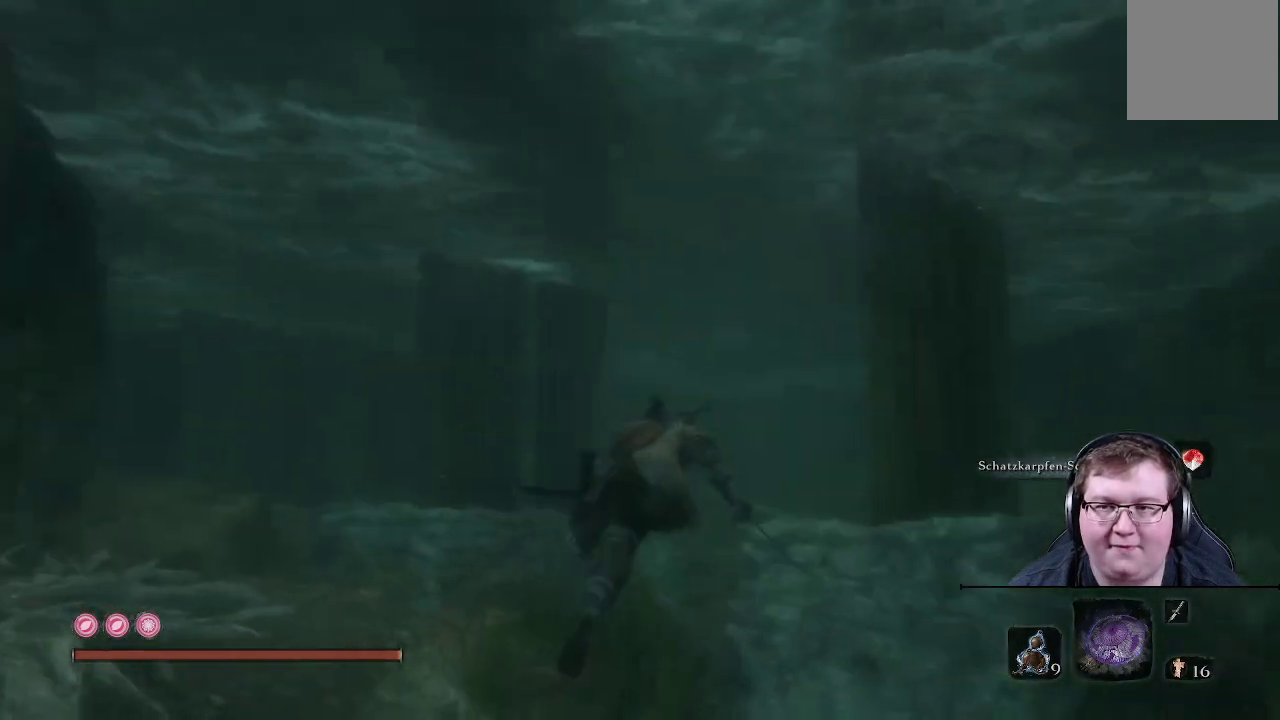
{"buttons": [], "left_stick": "up", "right_stick": "up", "events": [[100, "right_stick", "center"], [350, "right_stick", "up"]]}
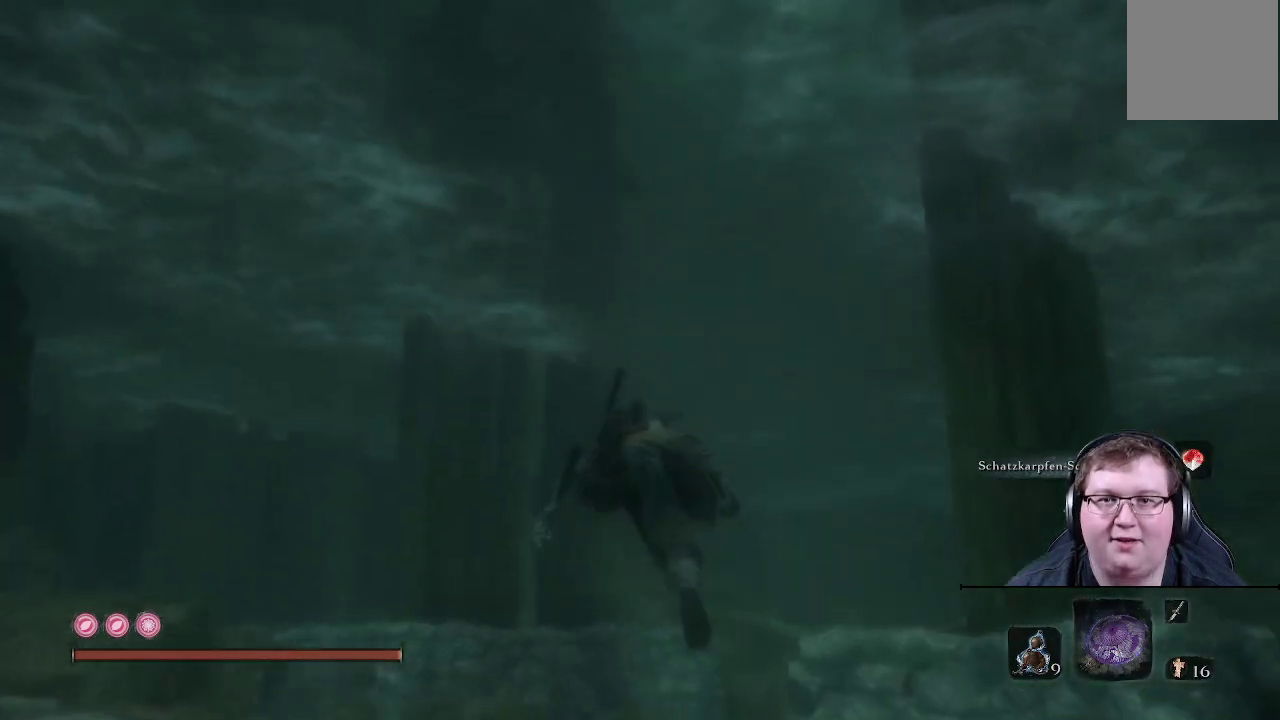
{"buttons": [], "left_stick": "up", "right_stick": "center", "events": [[117, "right_stick", "center"]]}
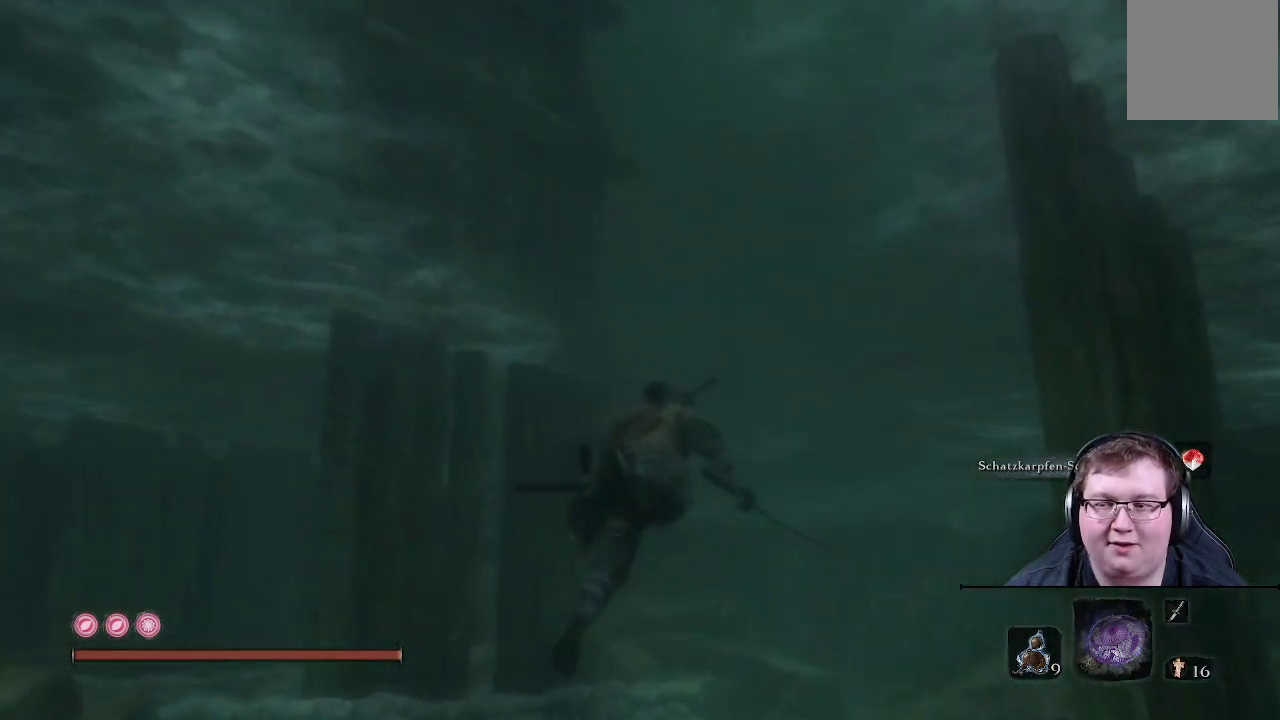
{"buttons": [], "left_stick": "up", "right_stick": "center", "events": []}
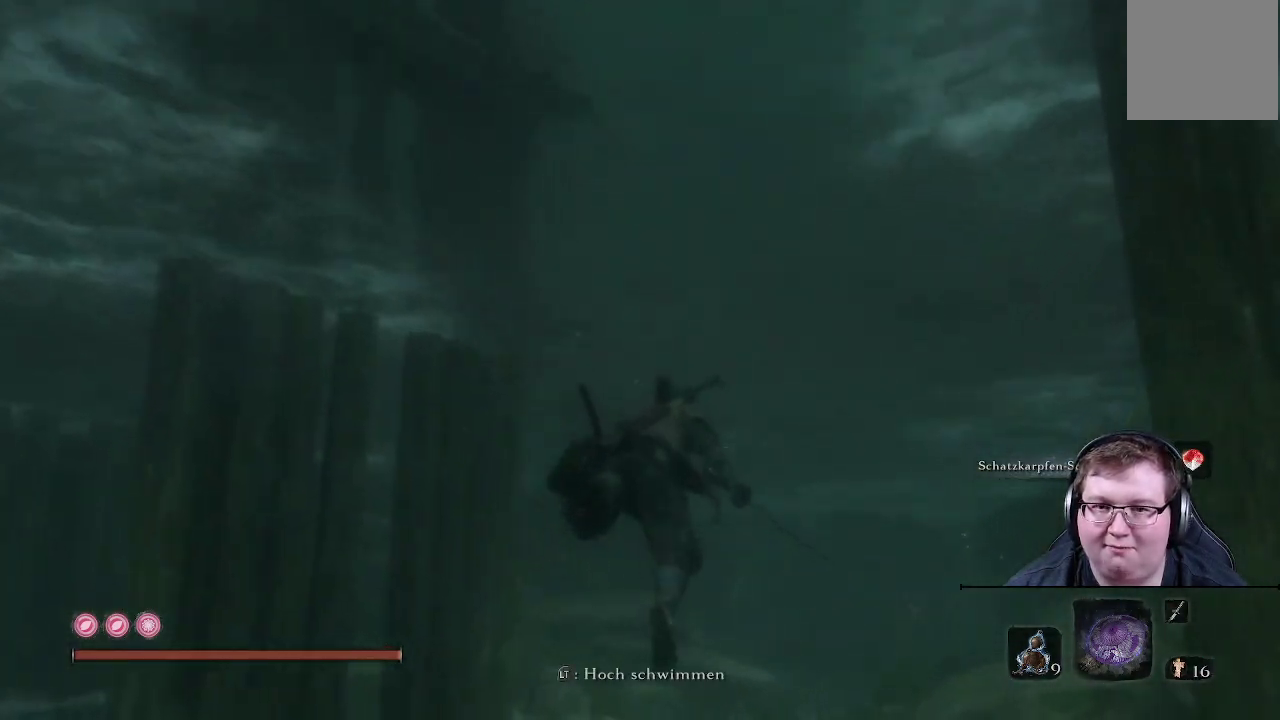
{"buttons": [], "left_stick": "up", "right_stick": "center", "events": [[33, "right_stick", "left"], [367, "right_stick", "center"]]}
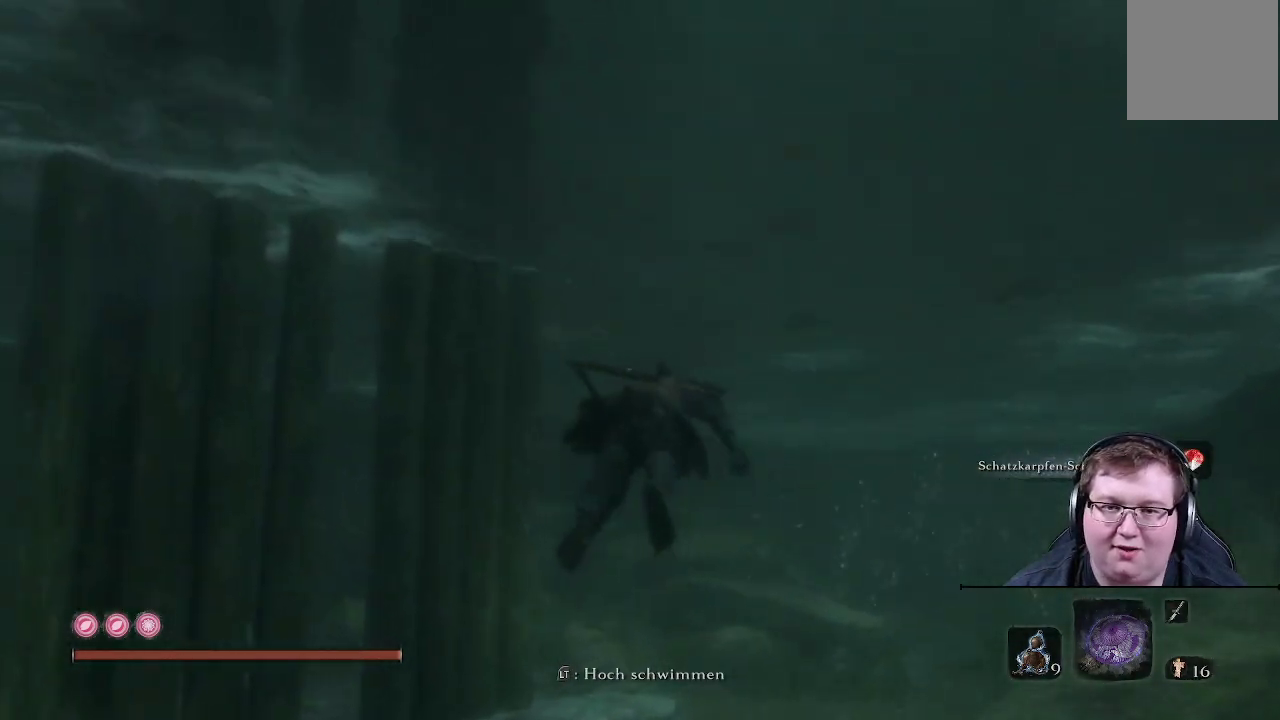
{"buttons": [], "left_stick": "up", "right_stick": "center", "events": []}
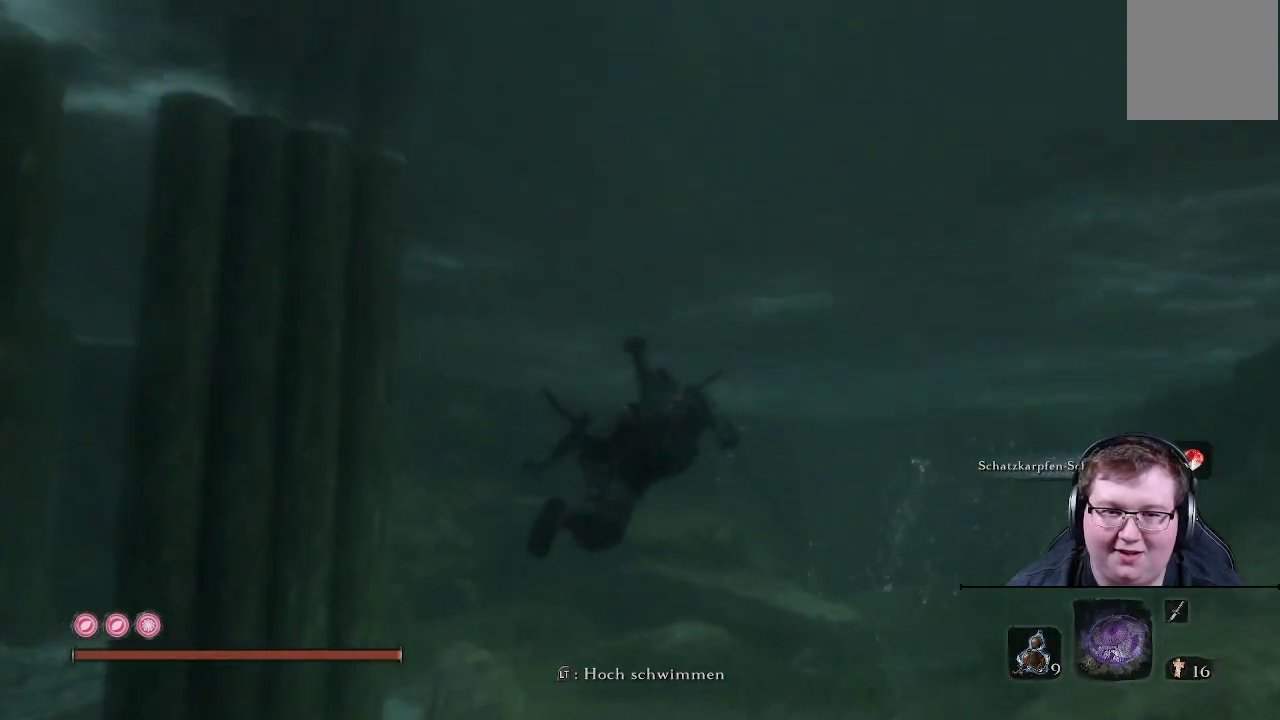
{"buttons": [], "left_stick": "up", "right_stick": "right", "events": [[233, "right_stick", "right"]]}
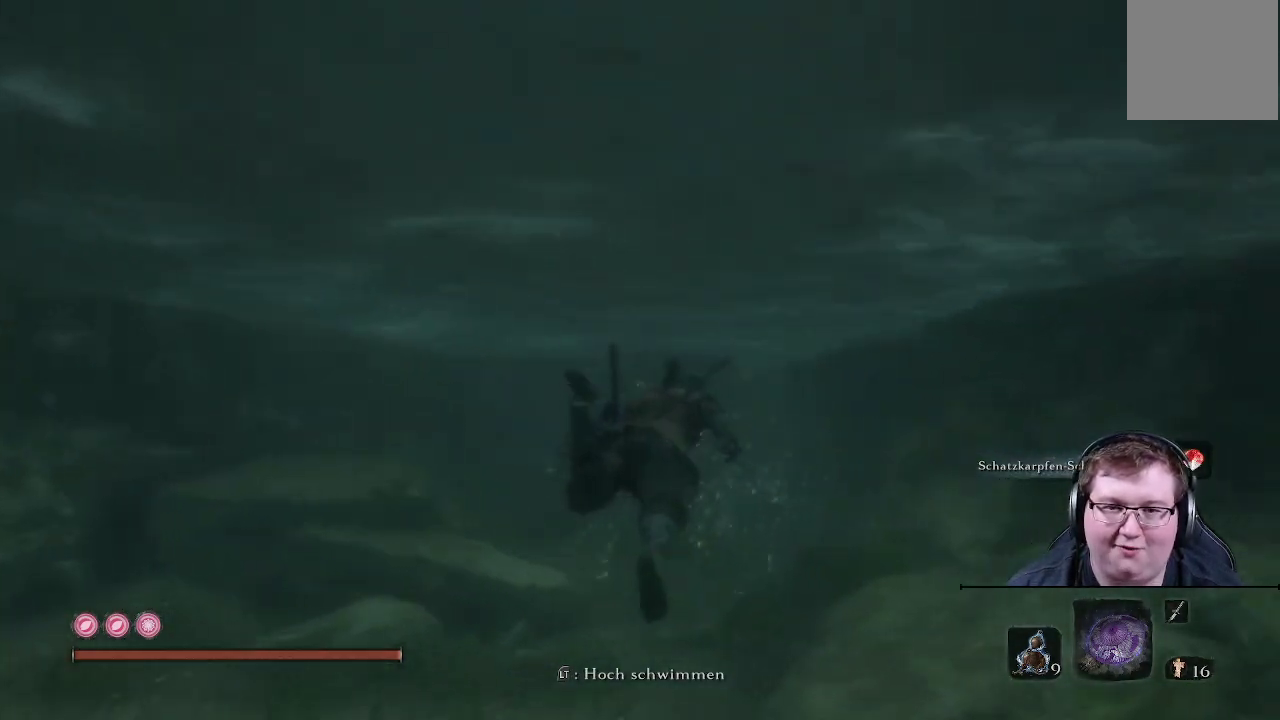
{"buttons": [], "left_stick": "up", "right_stick": "up", "events": [[17, "right_stick", "center"], [467, "right_stick", "up"]]}
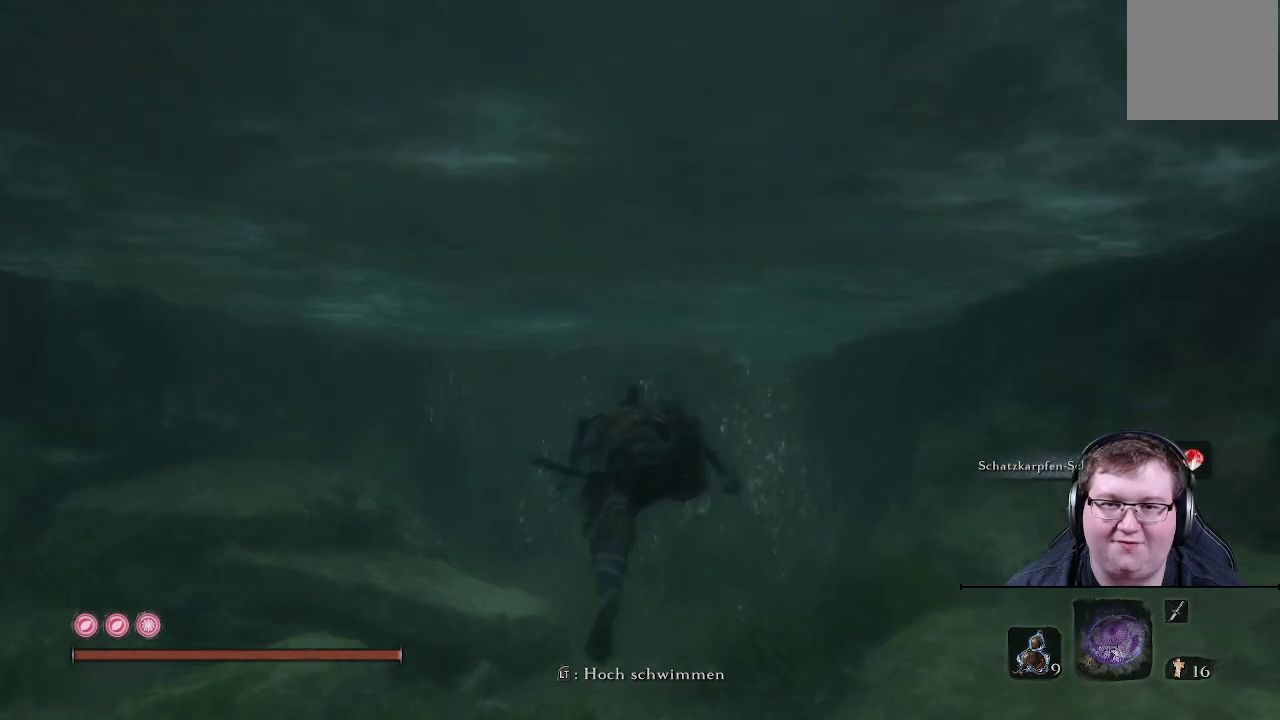
{"buttons": [], "left_stick": "up", "right_stick": "up-left", "events": [[350, "right_stick", "up-left"]]}
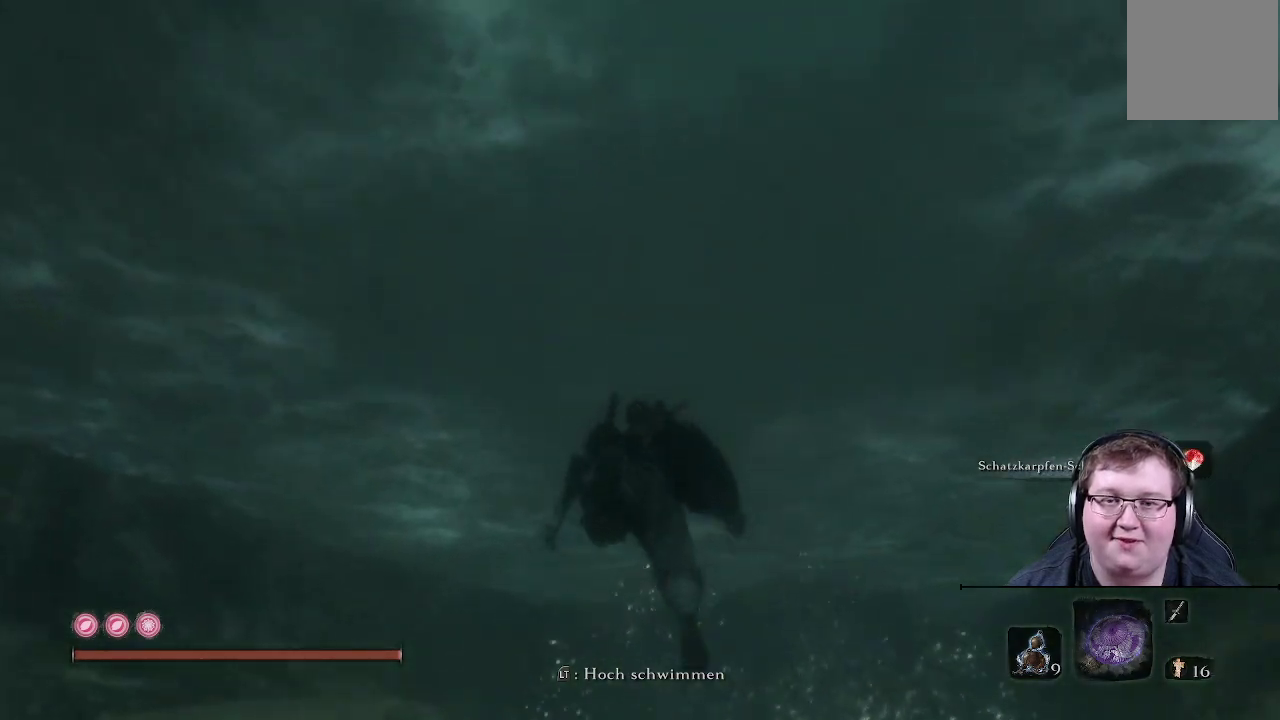
{"buttons": [], "left_stick": "up", "right_stick": "center", "events": [[17, "right_stick", "center"]]}
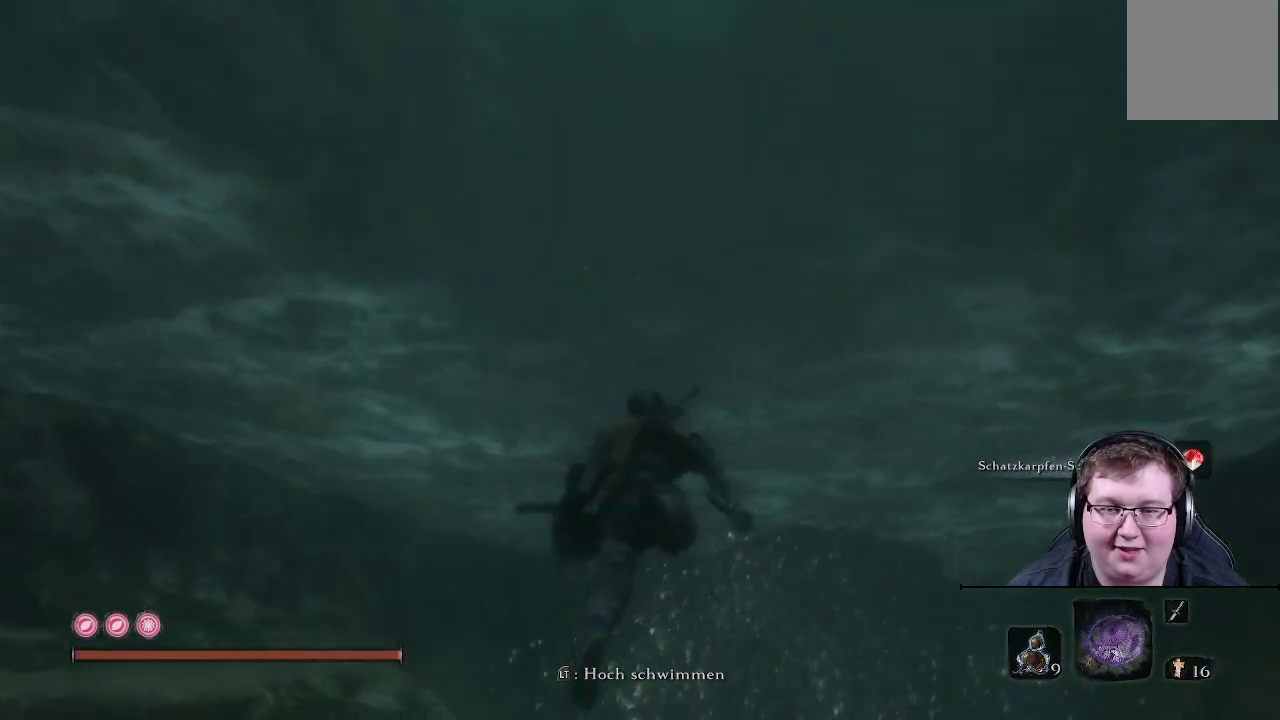
{"buttons": [], "left_stick": "up", "right_stick": "down-right", "events": [[233, "right_stick", "down-right"]]}
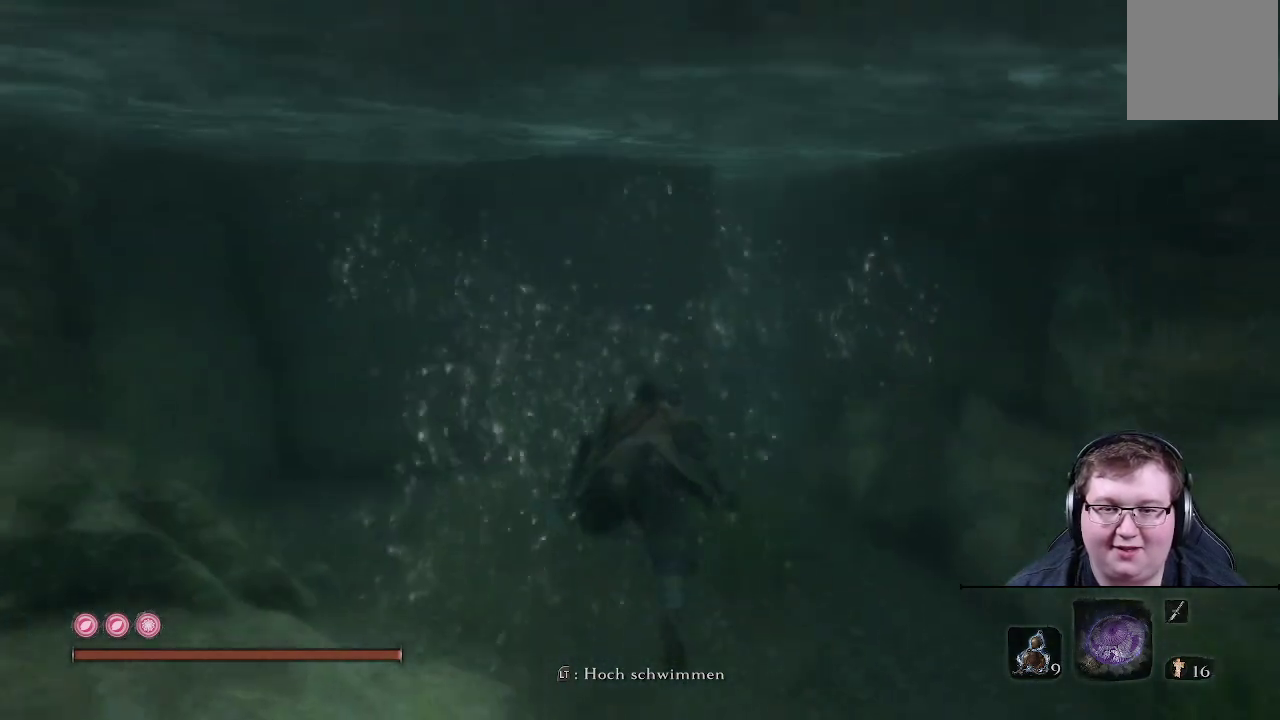
{"buttons": [], "left_stick": "up", "right_stick": "center", "events": [[50, "right_stick", "center"]]}
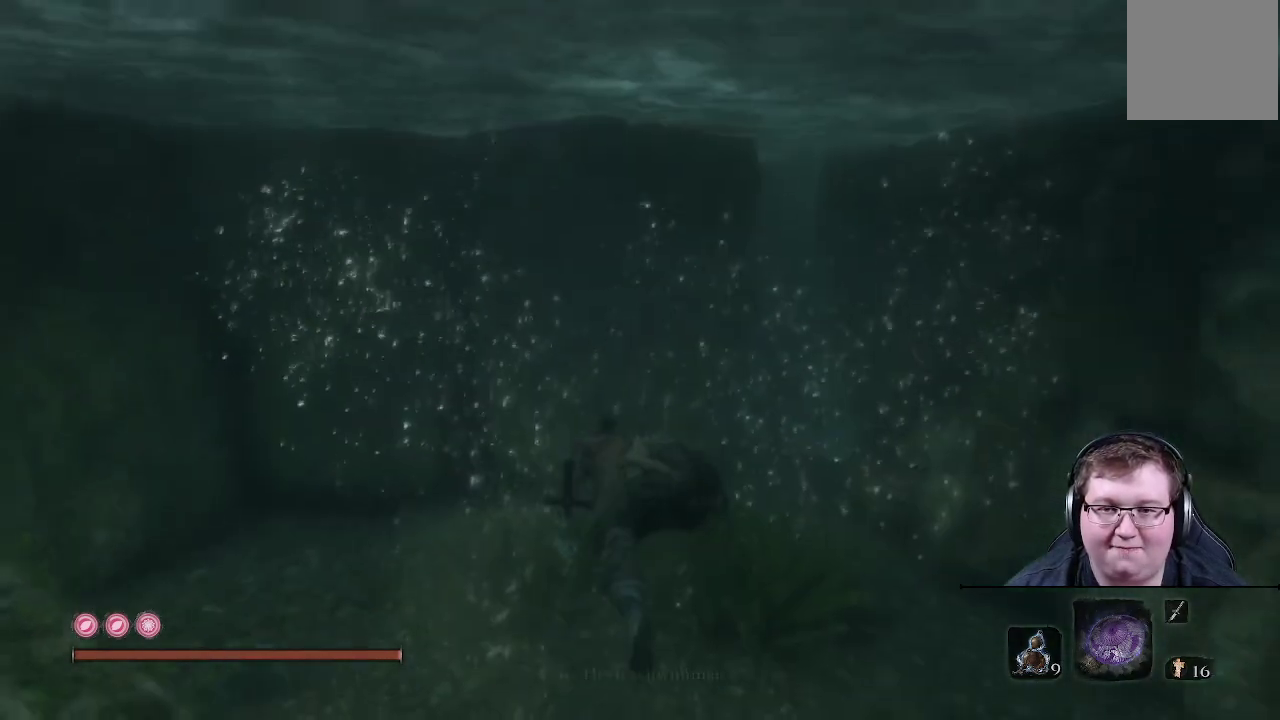
{"buttons": [], "left_stick": "up", "right_stick": "up-right", "events": [[217, "right_stick", "right"], [467, "right_stick", "up-right"]]}
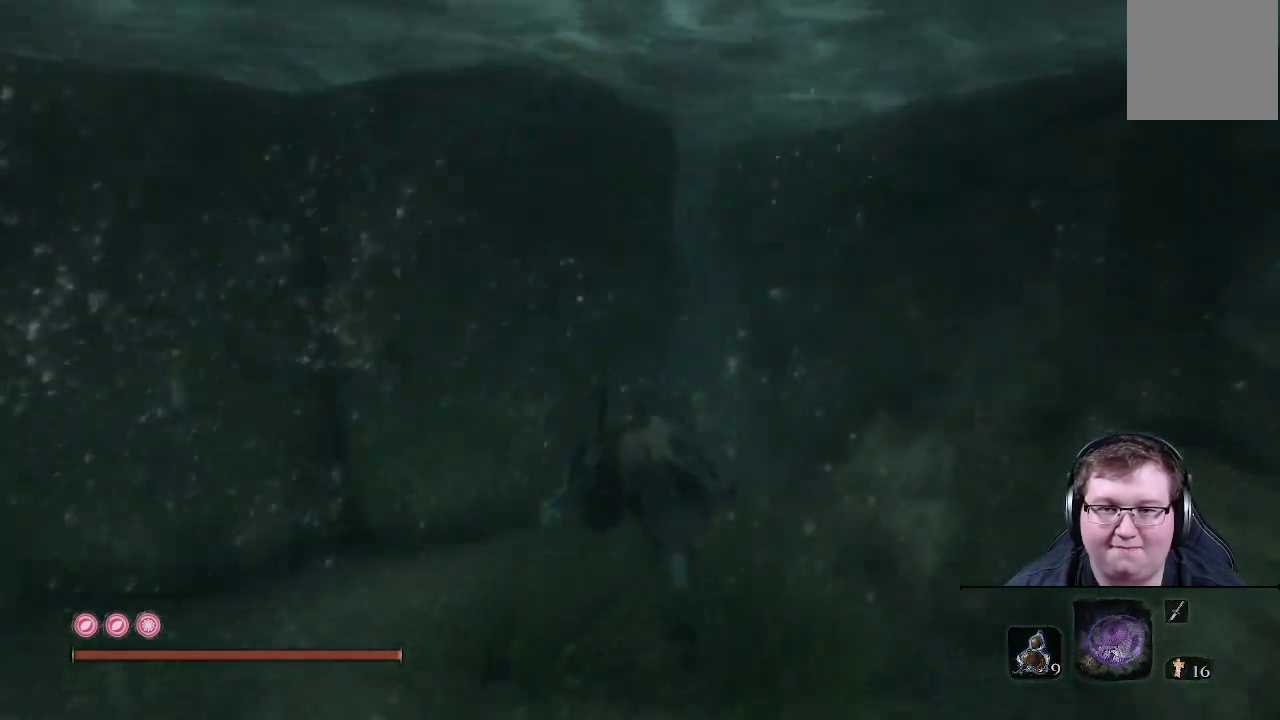
{"buttons": [], "left_stick": "up", "right_stick": "center", "events": [[67, "right_stick", "center"]]}
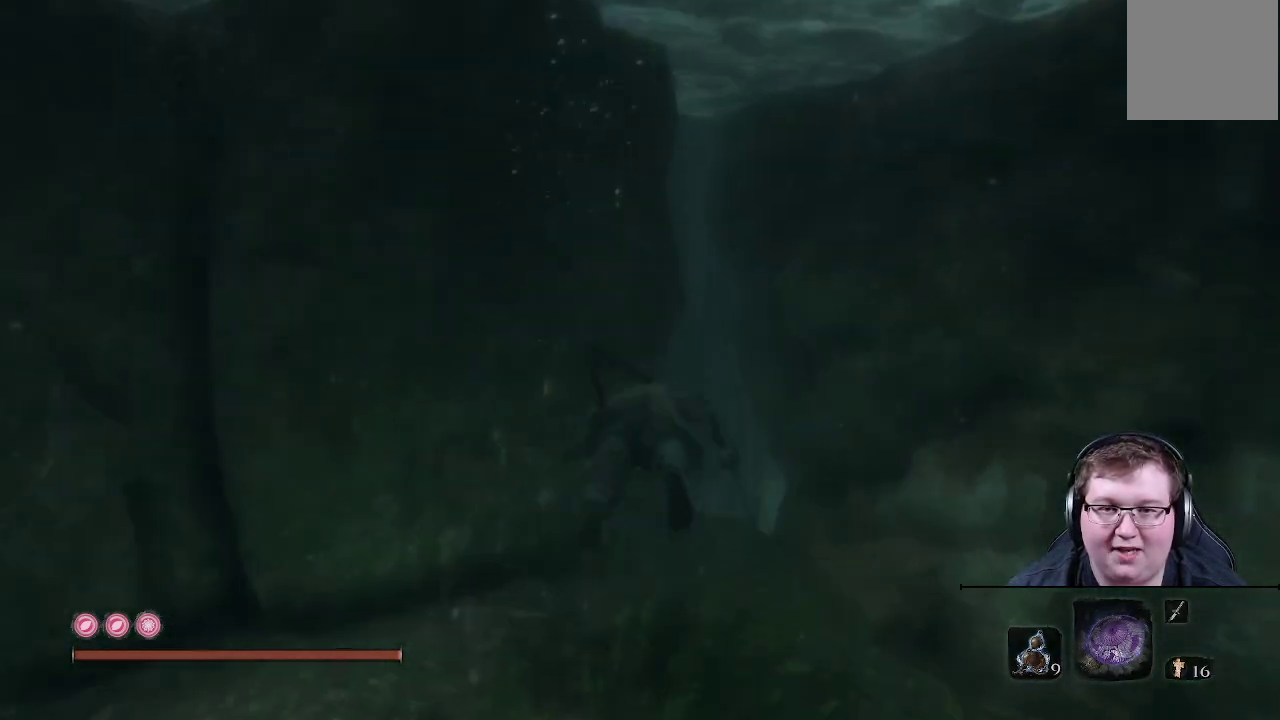
{"buttons": [], "left_stick": "up", "right_stick": "down-left", "events": [[117, "right_stick", "left"], [333, "right_stick", "down-left"]]}
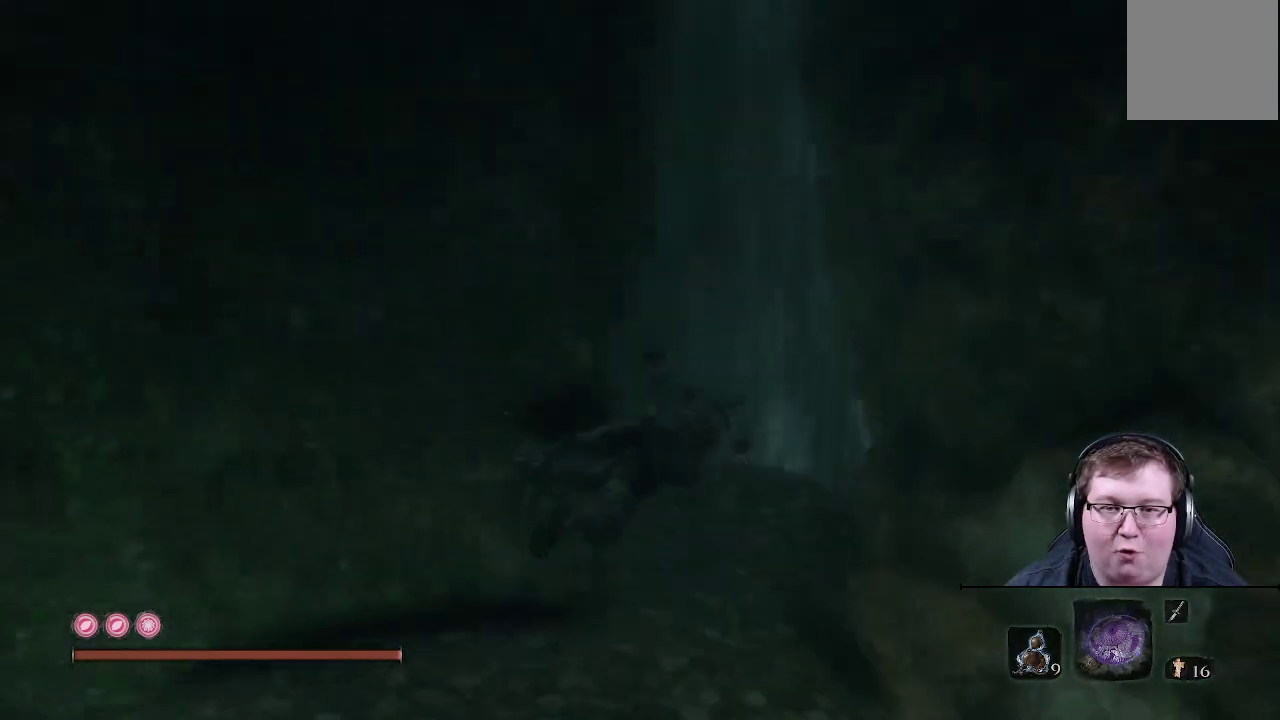
{"buttons": [], "left_stick": "up", "right_stick": "center", "events": [[50, "right_stick", "center"]]}
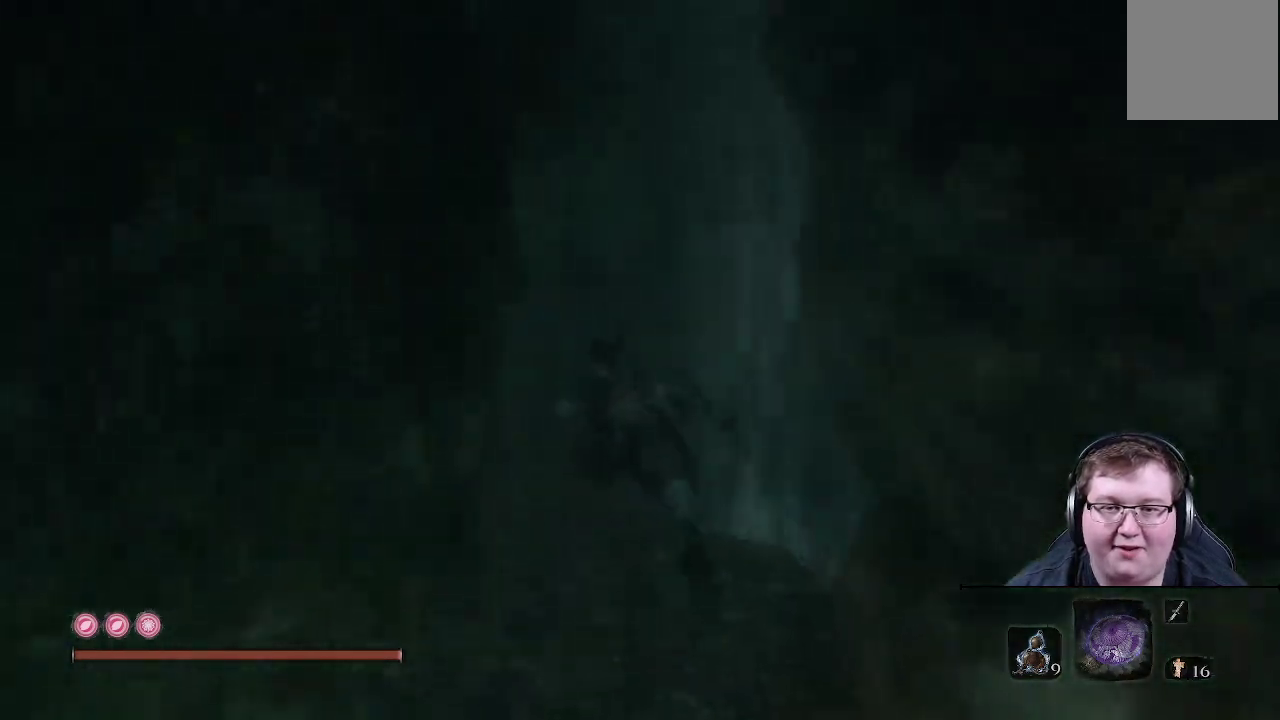
{"buttons": [], "left_stick": "up", "right_stick": "down-right", "events": [[17, "right_stick", "right"], [333, "right_stick", "down-right"]]}
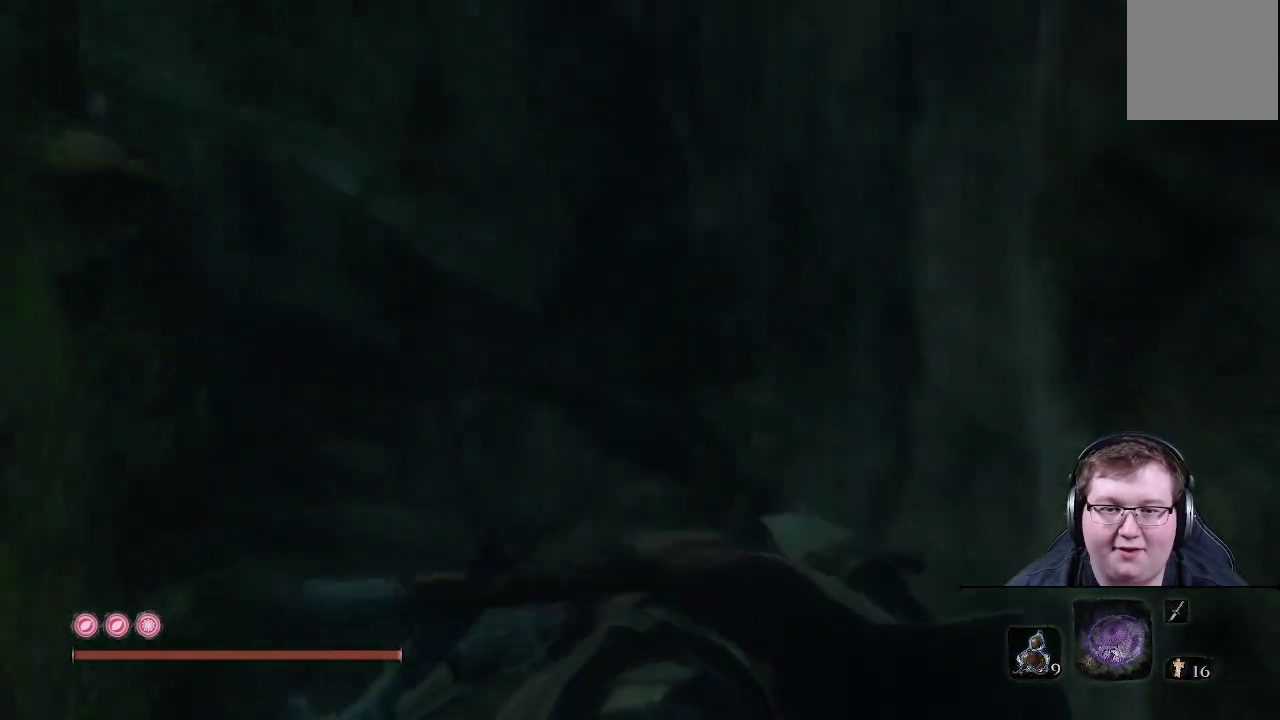
{"buttons": [], "left_stick": "up-right", "right_stick": "center", "events": [[67, "right_stick", "center"], [400, "left_stick", "up-right"]]}
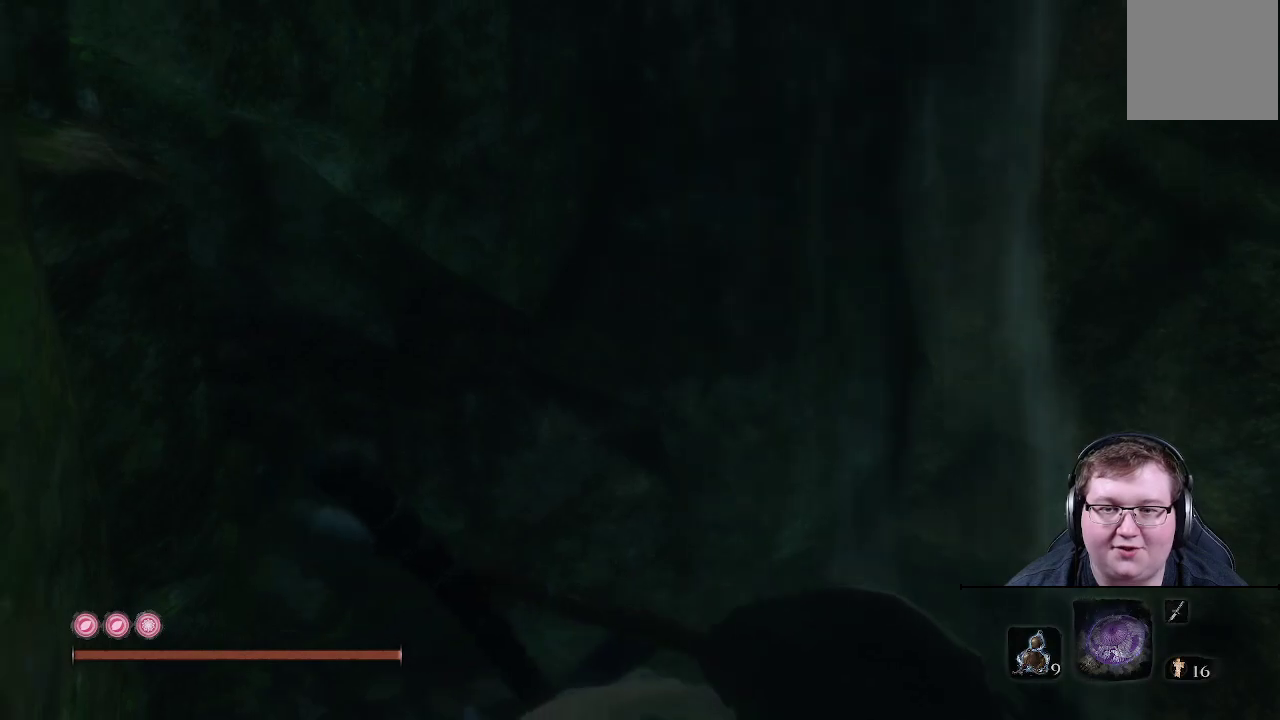
{"buttons": [], "left_stick": "down-right", "right_stick": "up-left", "events": [[17, "left_stick", "right"], [17, "right_stick", "up-left"], [317, "left_stick", "down-right"]]}
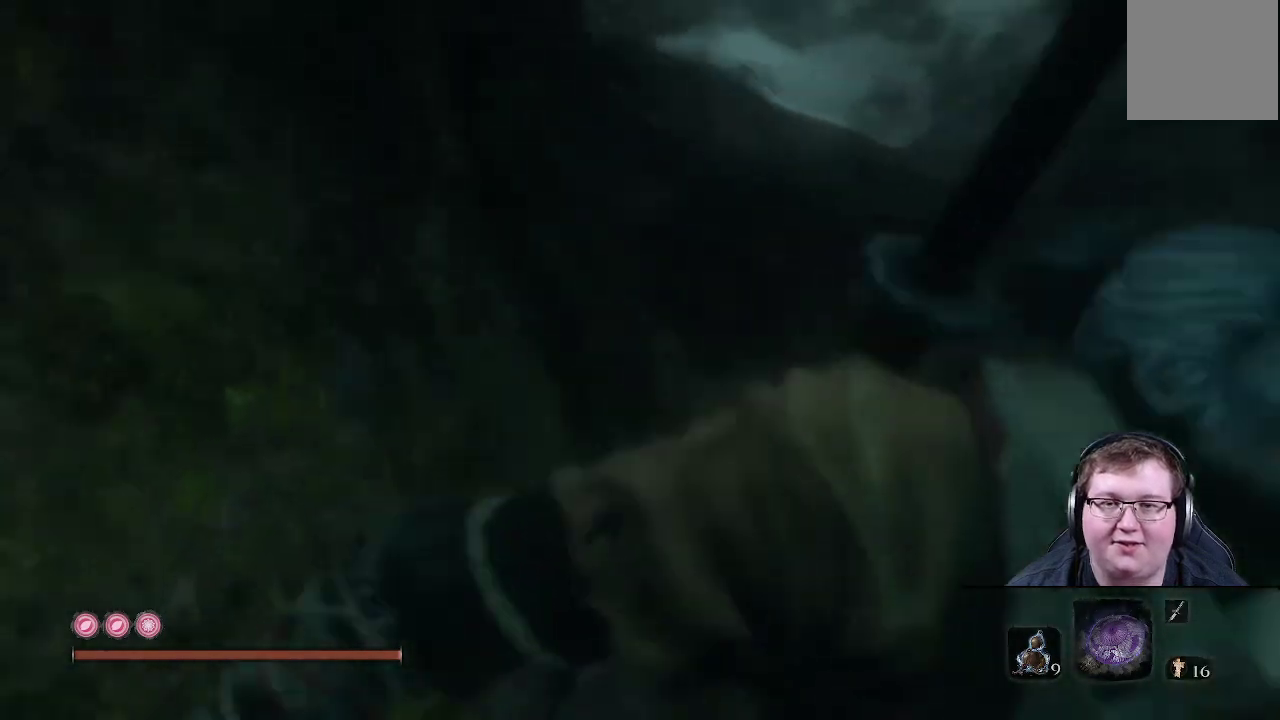
{"buttons": [], "left_stick": "left", "right_stick": "right", "events": [[50, "left_stick", "down"], [133, "right_stick", "center"], [183, "left_stick", "down-left"], [367, "right_stick", "right"], [500, "left_stick", "left"]]}
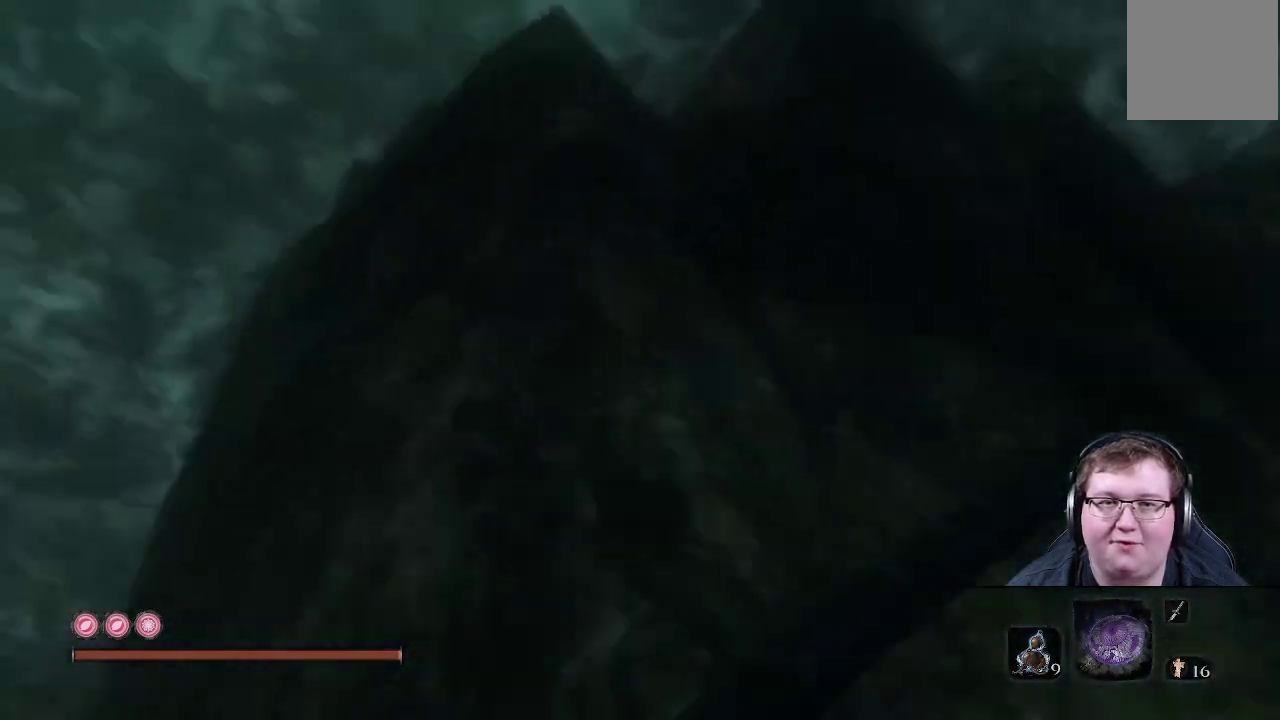
{"buttons": [], "left_stick": "up", "right_stick": "right", "events": [[233, "left_stick", "up-left"], [483, "left_stick", "up"]]}
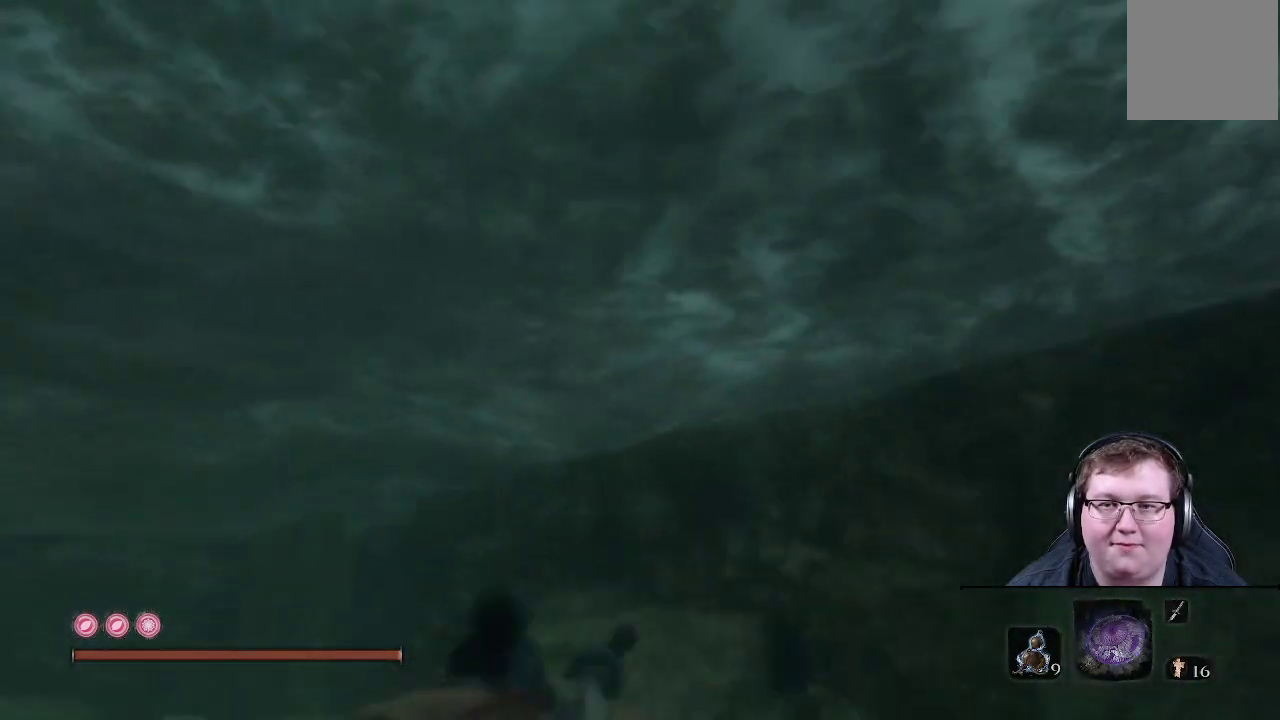
{"buttons": [], "left_stick": "up", "right_stick": "center", "events": [[33, "right_stick", "center"]]}
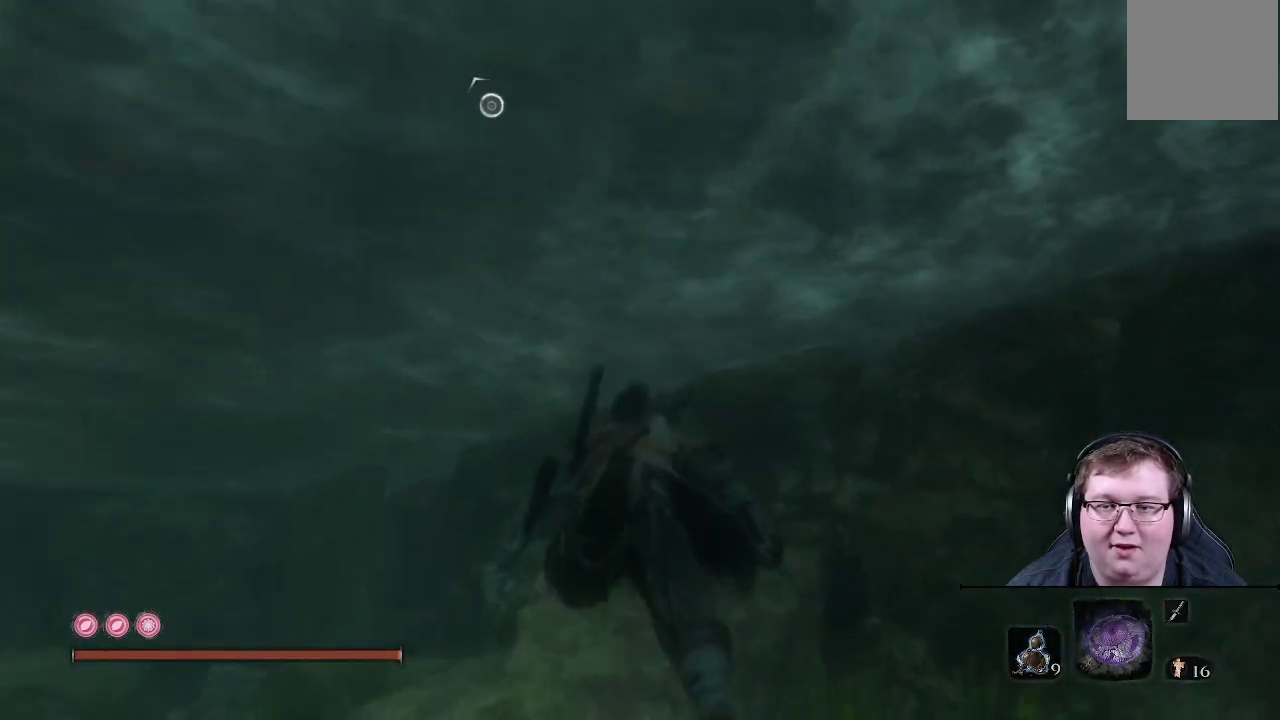
{"buttons": [], "left_stick": "up", "right_stick": "center", "events": [[50, "right_stick", "left"], [133, "right_stick", "down-left"], [400, "right_stick", "center"]]}
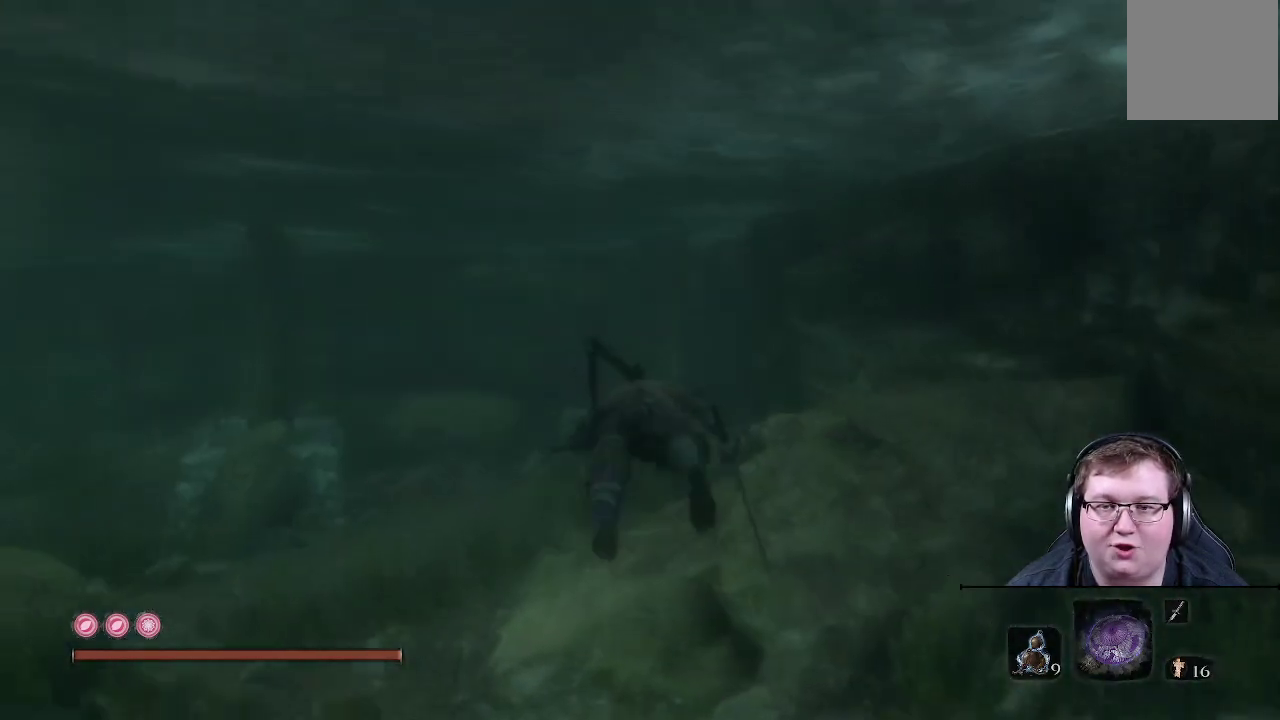
{"buttons": [], "left_stick": "up", "right_stick": "left", "events": [[450, "right_stick", "left"]]}
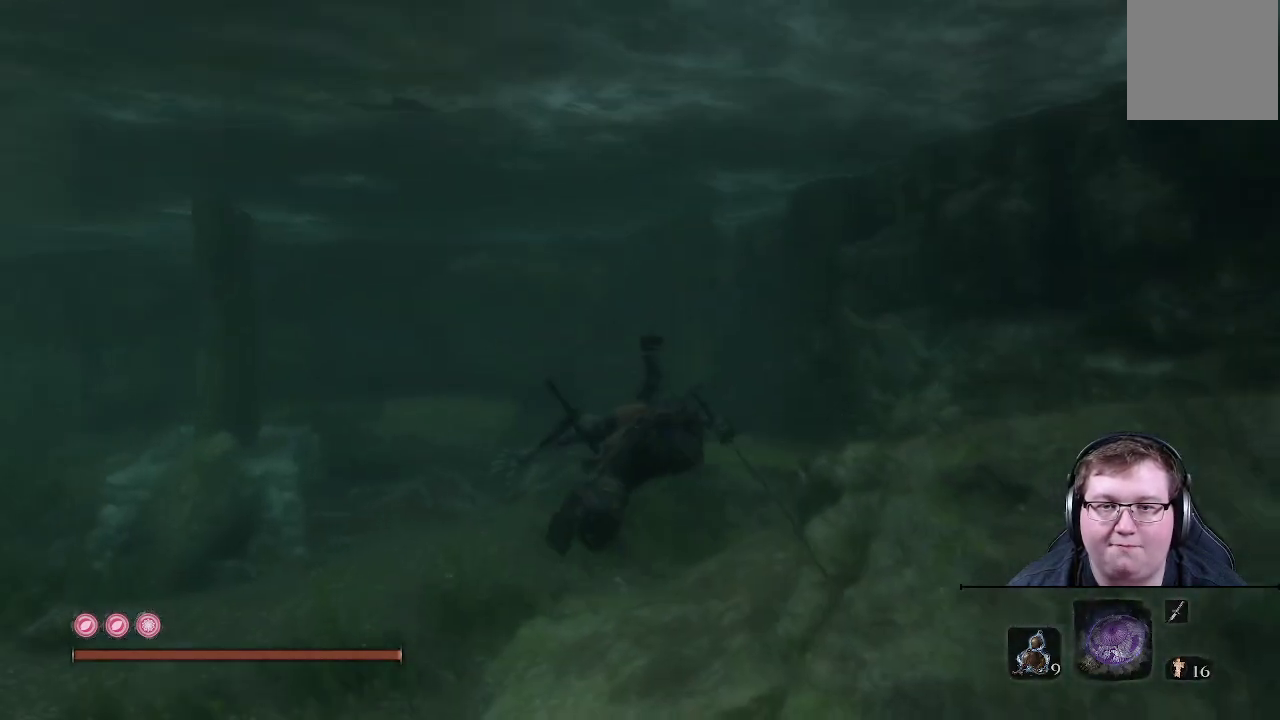
{"buttons": [], "left_stick": "up", "right_stick": "center", "events": [[283, "right_stick", "center"]]}